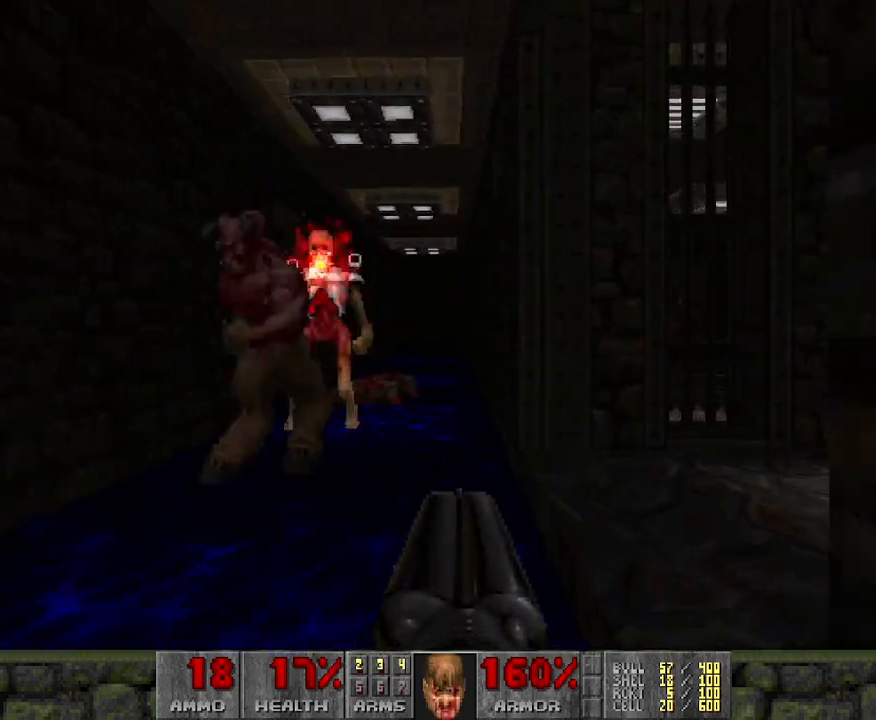
Gameplay with keyboard and mouse; each line is a JSON object with the keys and mouse buttons held at the frame after it. "events" lists presses ("down") and releases ("up") of "a", "d", "s", "space", "w", "mouse_left" and "mouse_right" between this image and that frame as [ms after this image, input, new state], when the widget could be followed in between. "mouse_left", "mouse_right" = the "left", "right" buttons of the "mouse" list. No other keys are recorded. Mouse movement is not recorded.
{"keys": [], "mouse": [], "events": [[33, "a", "down"], [83, "s", "down"], [217, "a", "up"], [300, "s", "up"]]}
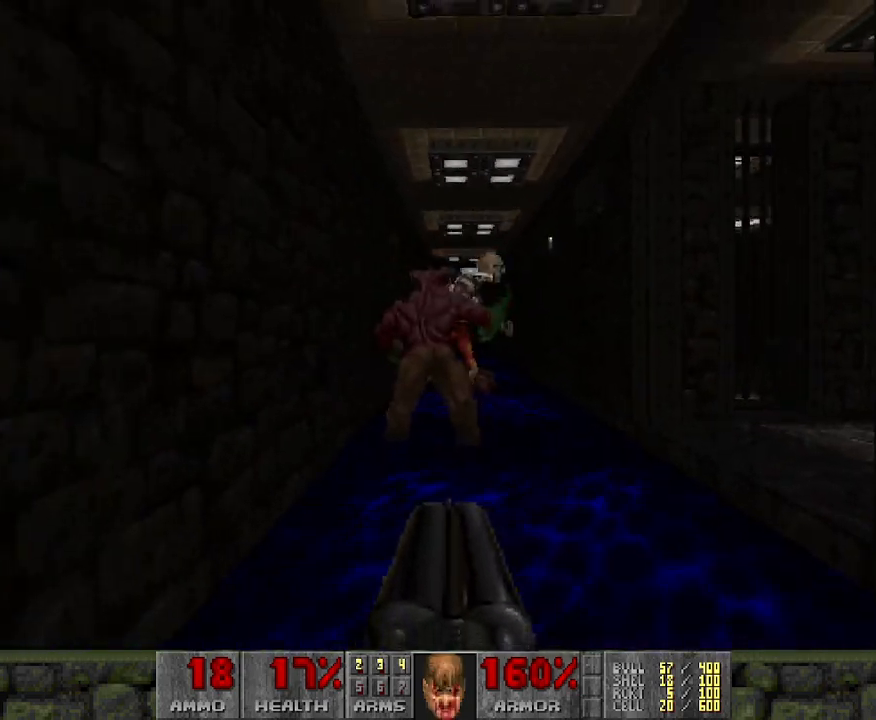
{"keys": [], "mouse": [], "events": [[267, "w", "down"], [500, "w", "up"]]}
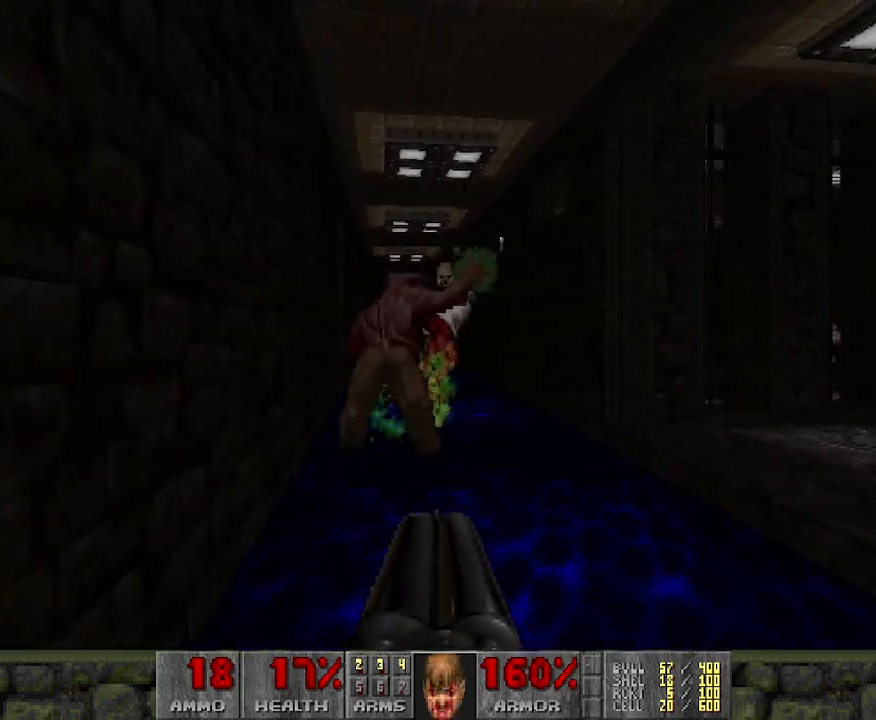
{"keys": [], "mouse": [], "events": []}
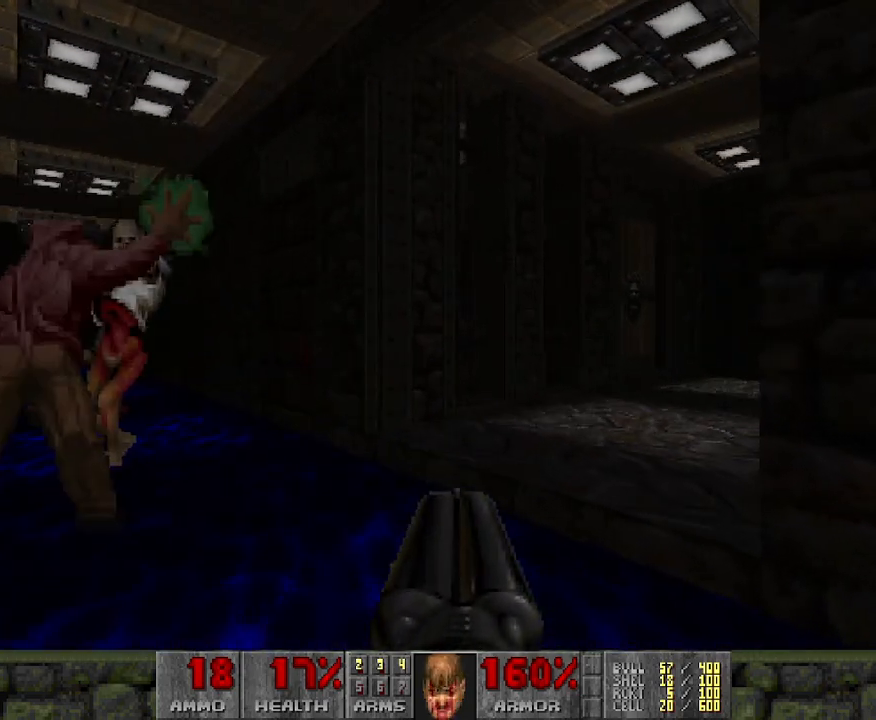
{"keys": [], "mouse": [], "events": []}
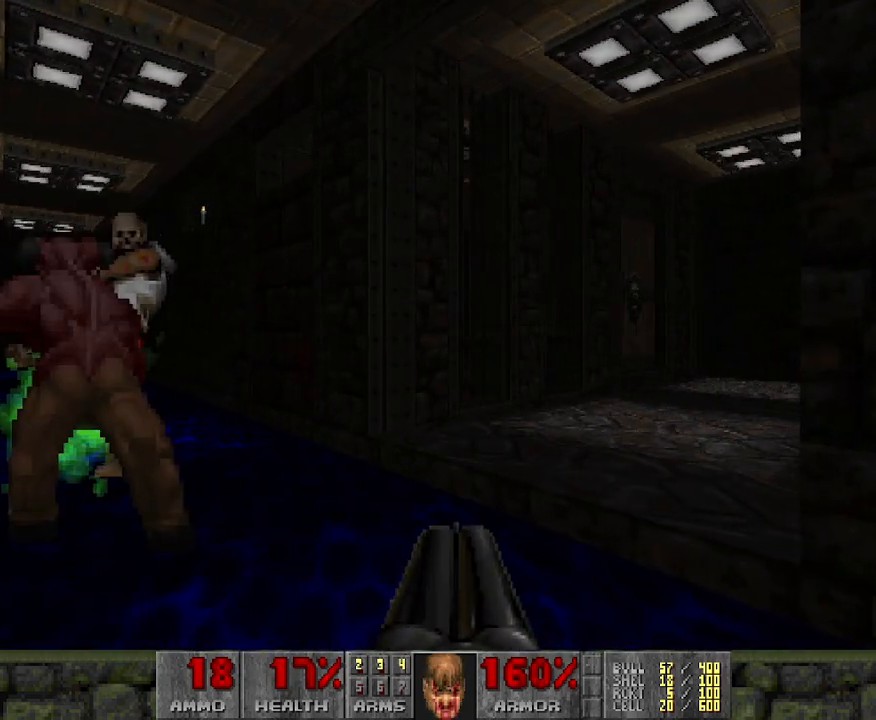
{"keys": ["d", "w"], "mouse": [], "events": [[250, "w", "down"], [383, "d", "down"]]}
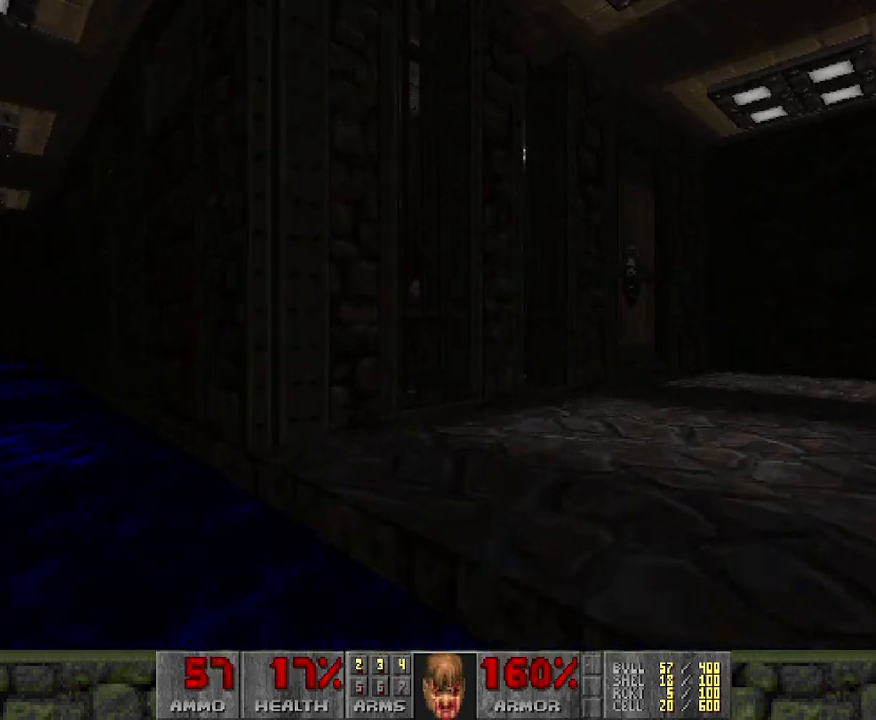
{"keys": ["w"], "mouse": [], "events": [[33, "w", "up"], [67, "d", "up"], [450, "w", "down"]]}
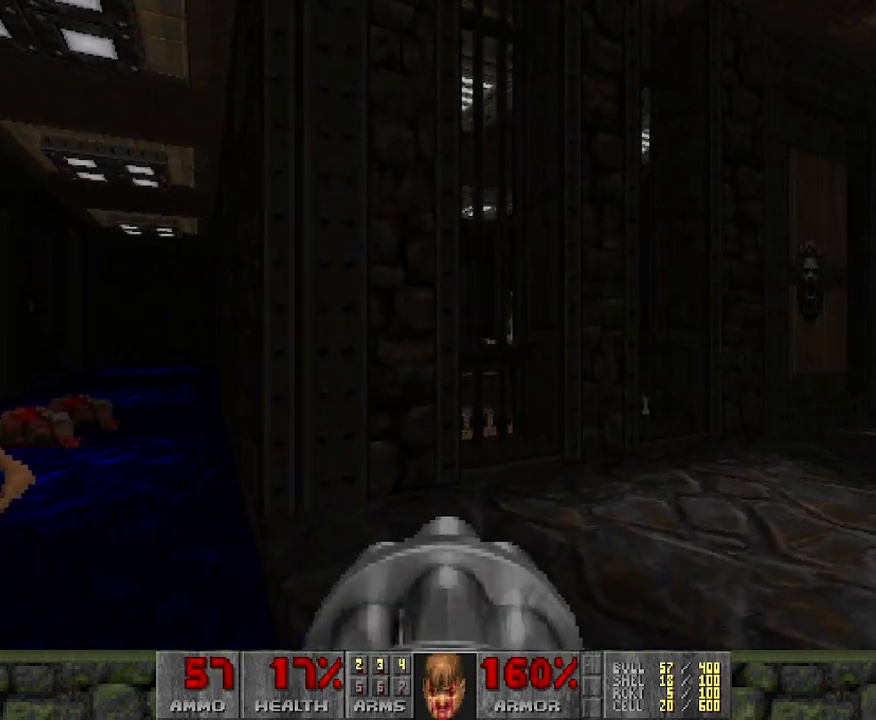
{"keys": [], "mouse": [], "events": [[33, "d", "down"], [33, "w", "up"], [83, "d", "up"], [200, "mouse_left", "down"], [383, "mouse_left", "up"]]}
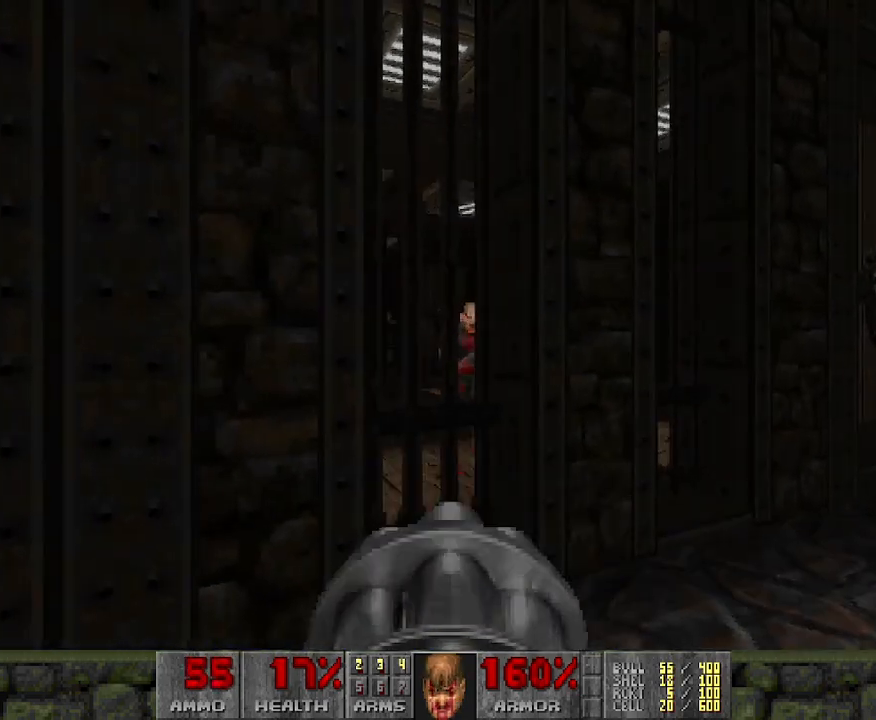
{"keys": ["d"], "mouse": [], "events": [[217, "mouse_left", "down"], [350, "mouse_left", "up"], [383, "d", "down"]]}
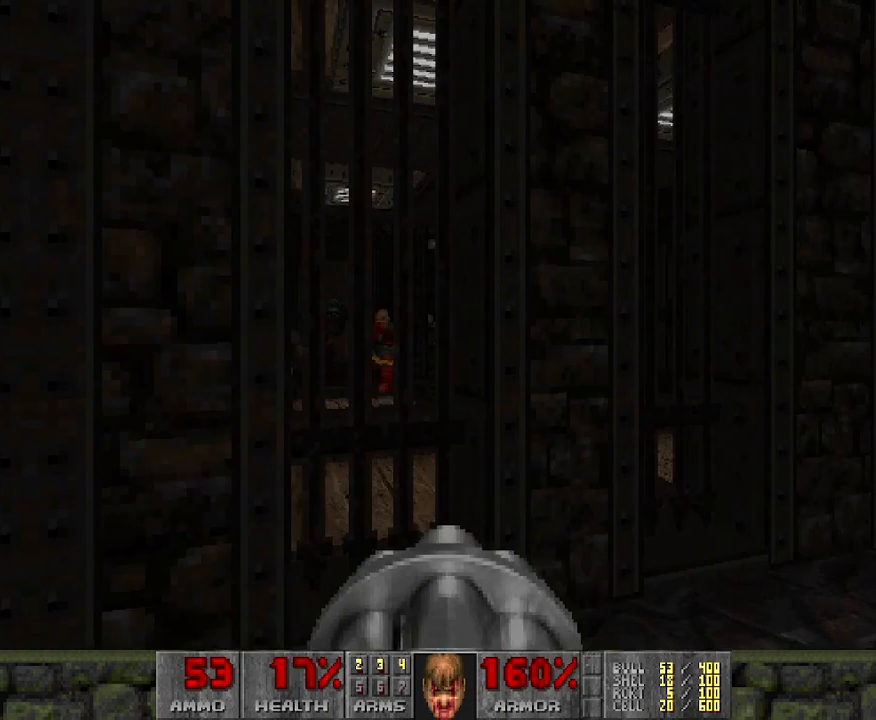
{"keys": ["d", "w"], "mouse": [], "events": [[17, "d", "up"], [483, "d", "down"], [483, "w", "down"]]}
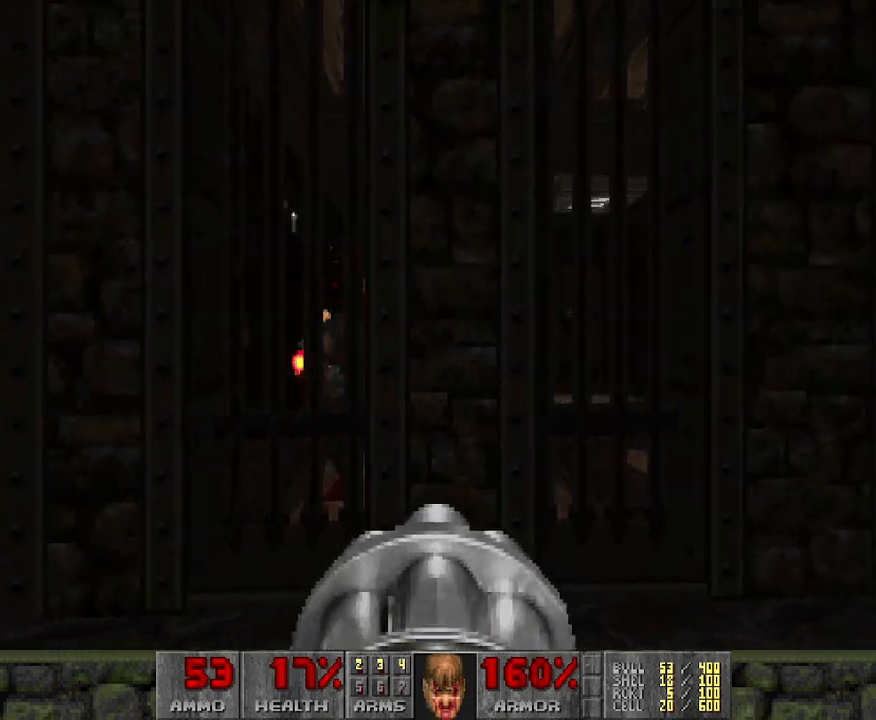
{"keys": [], "mouse": ["left"], "events": [[17, "w", "up"], [117, "d", "up"], [417, "mouse_left", "down"]]}
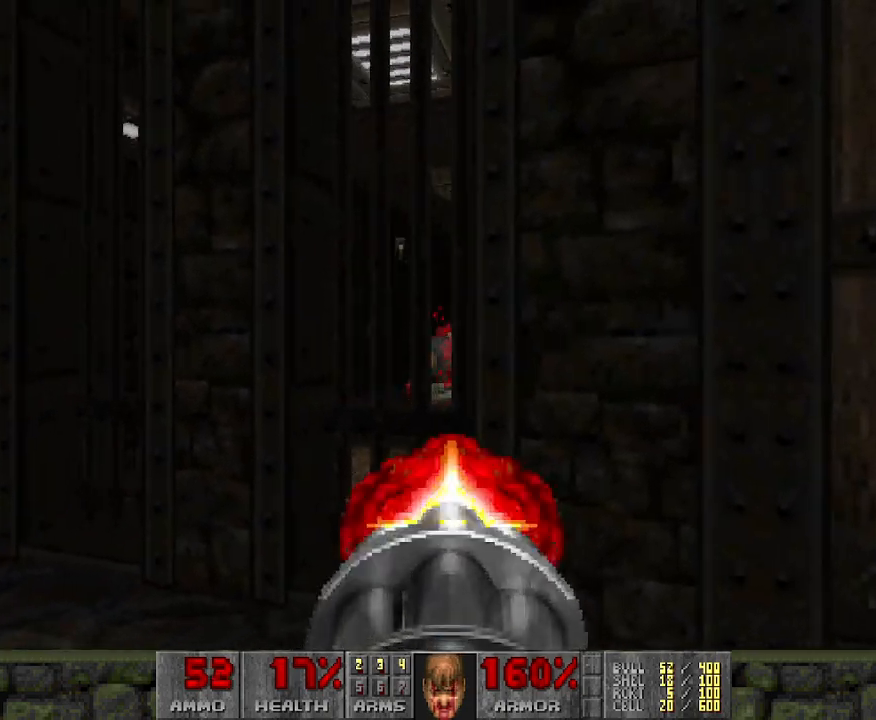
{"keys": [], "mouse": ["left"], "events": [[183, "a", "down"], [267, "a", "up"]]}
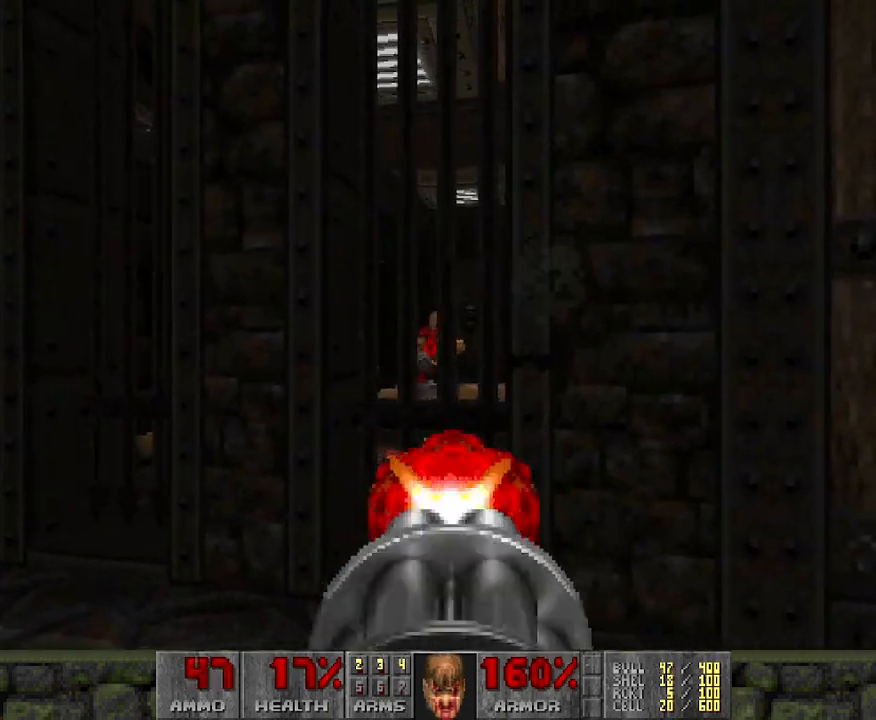
{"keys": [], "mouse": ["left"], "events": []}
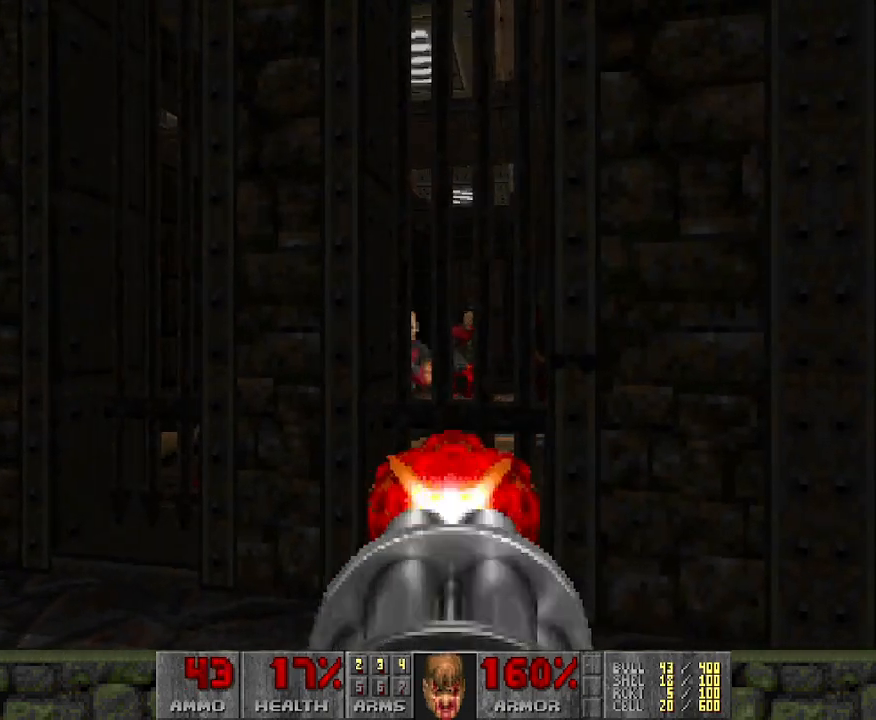
{"keys": [], "mouse": ["left"], "events": []}
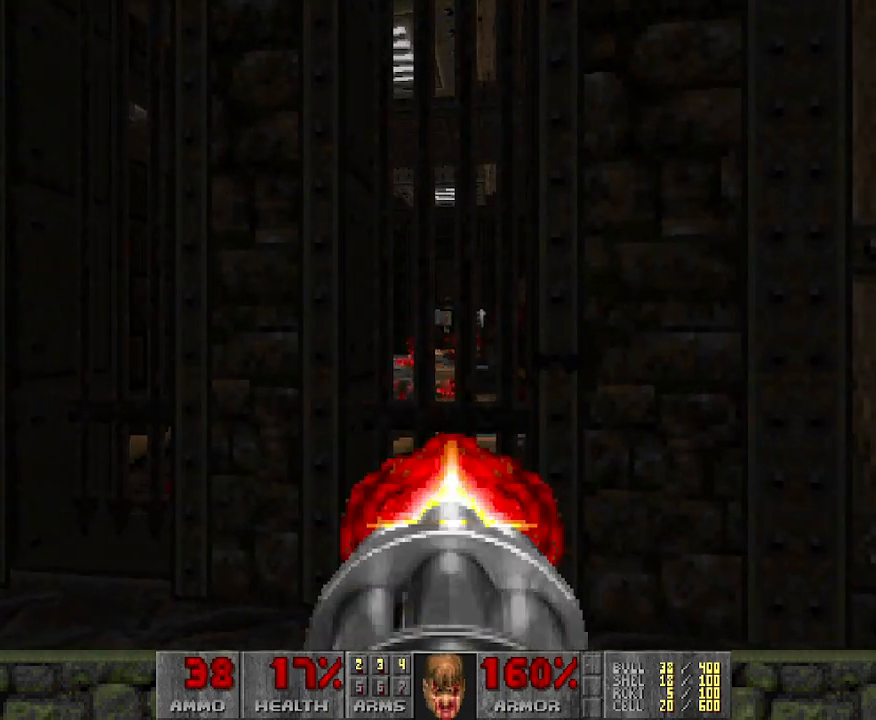
{"keys": ["w"], "mouse": [], "events": [[83, "d", "down"], [250, "mouse_left", "up"], [400, "d", "up"], [500, "w", "down"]]}
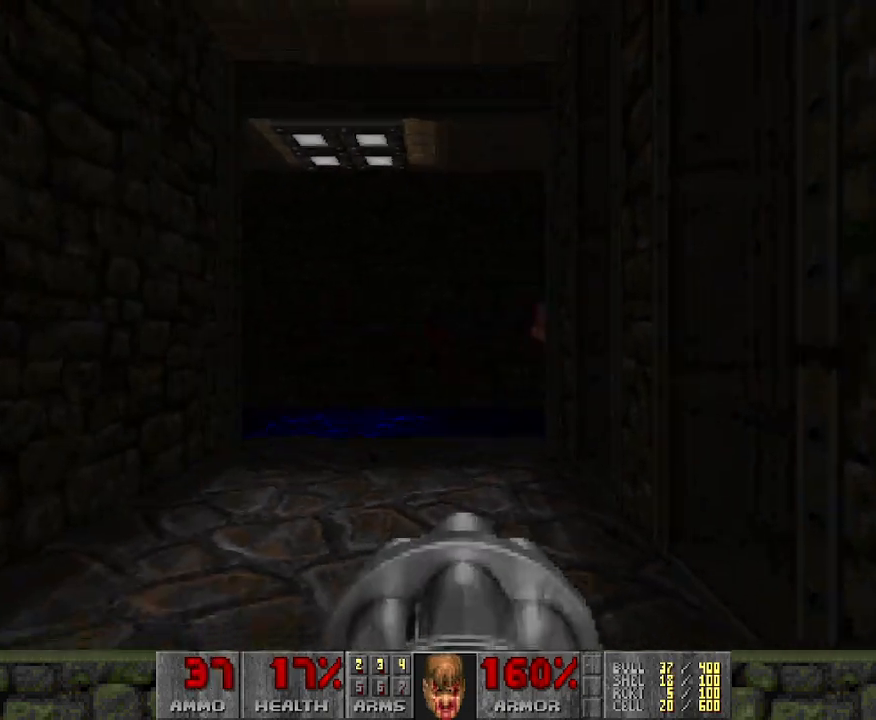
{"keys": ["w"], "mouse": [], "events": [[50, "a", "down"], [133, "a", "up"]]}
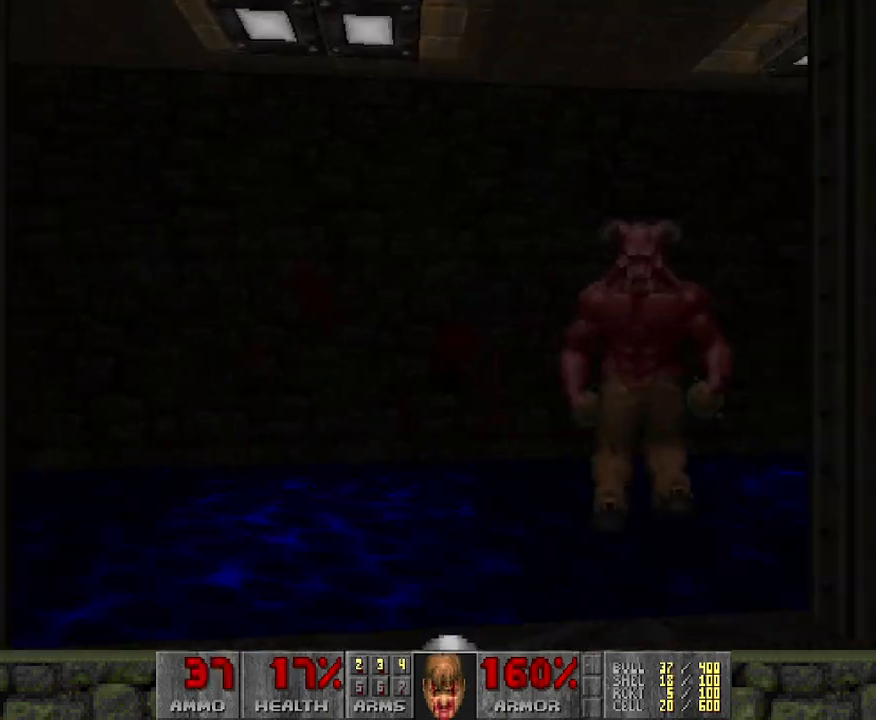
{"keys": ["a", "s"], "mouse": [], "events": [[100, "a", "down"], [150, "w", "up"], [283, "s", "down"], [383, "a", "up"], [417, "a", "down"]]}
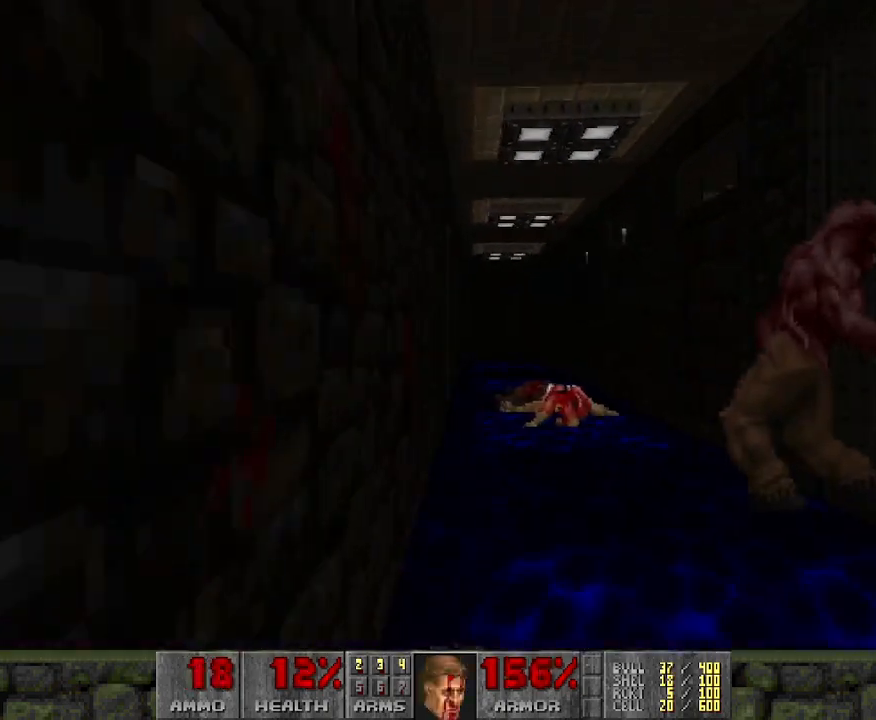
{"keys": [], "mouse": [], "events": [[67, "a", "up"], [67, "d", "down"], [183, "d", "up"], [300, "s", "up"]]}
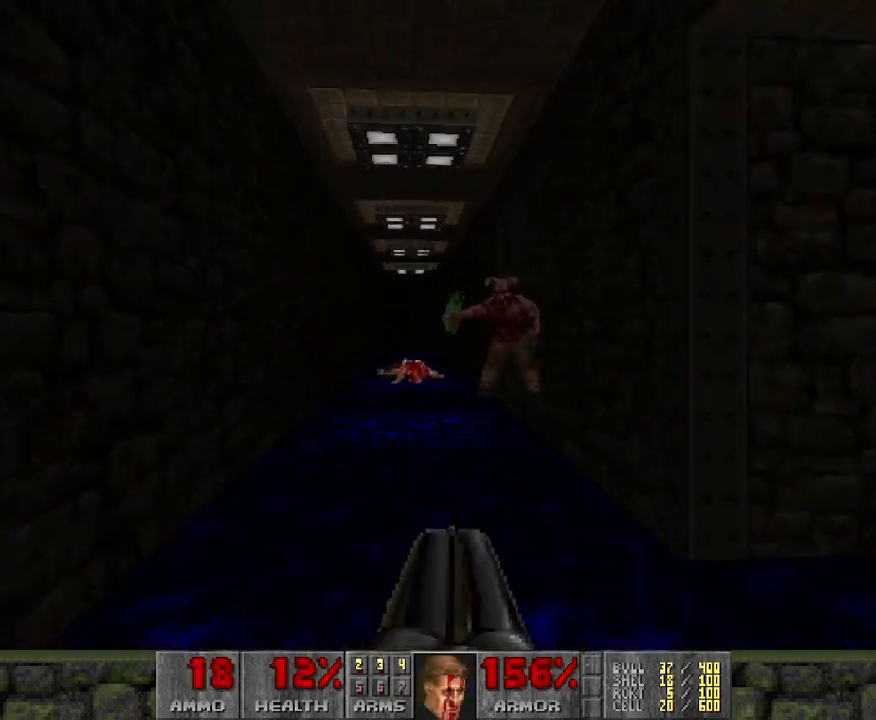
{"keys": ["w"], "mouse": [], "events": [[167, "w", "down"], [217, "a", "down"], [500, "a", "up"]]}
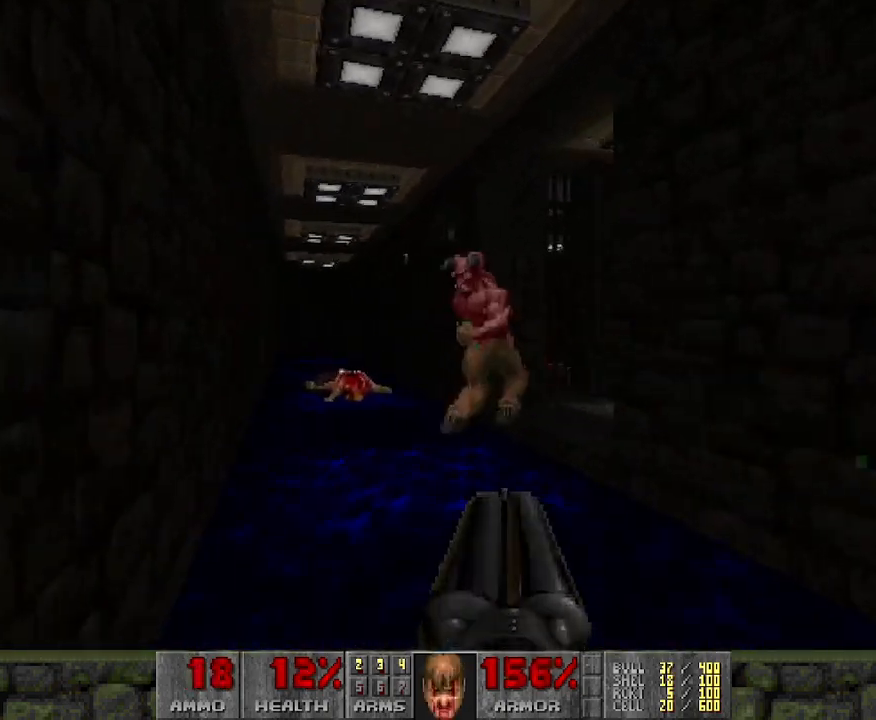
{"keys": [], "mouse": [], "events": [[33, "w", "up"], [267, "s", "down"], [417, "s", "up"]]}
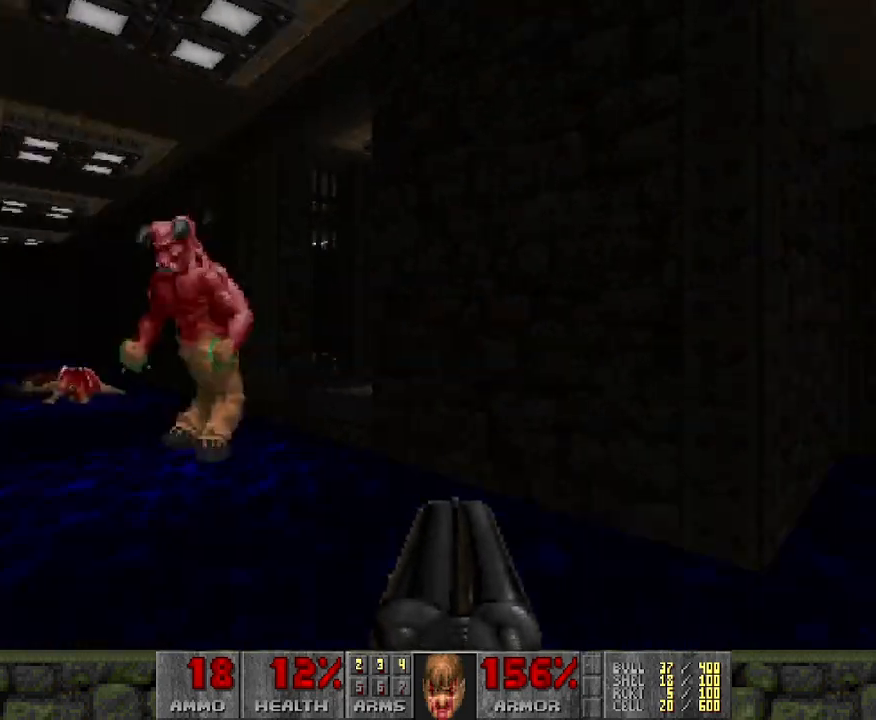
{"keys": ["w"], "mouse": [], "events": [[333, "w", "down"]]}
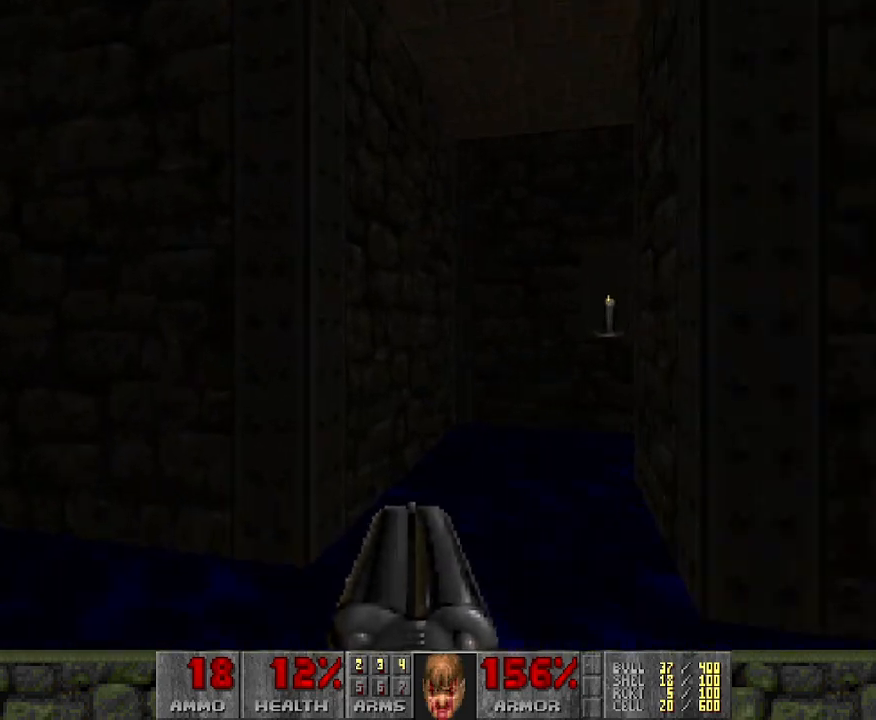
{"keys": [], "mouse": [], "events": [[150, "d", "down"], [300, "d", "up"], [333, "w", "up"]]}
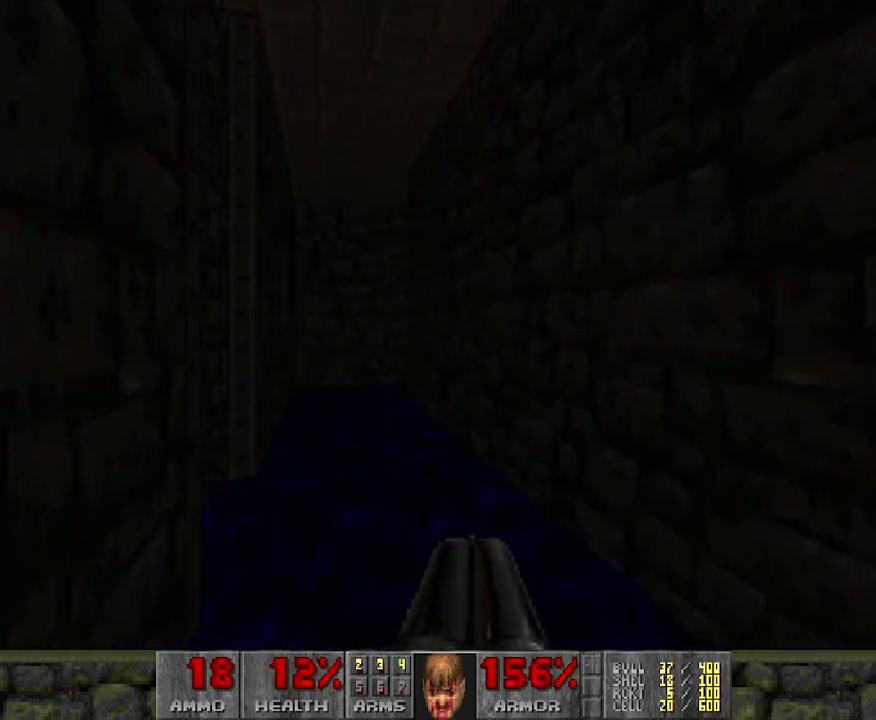
{"keys": [], "mouse": [], "events": []}
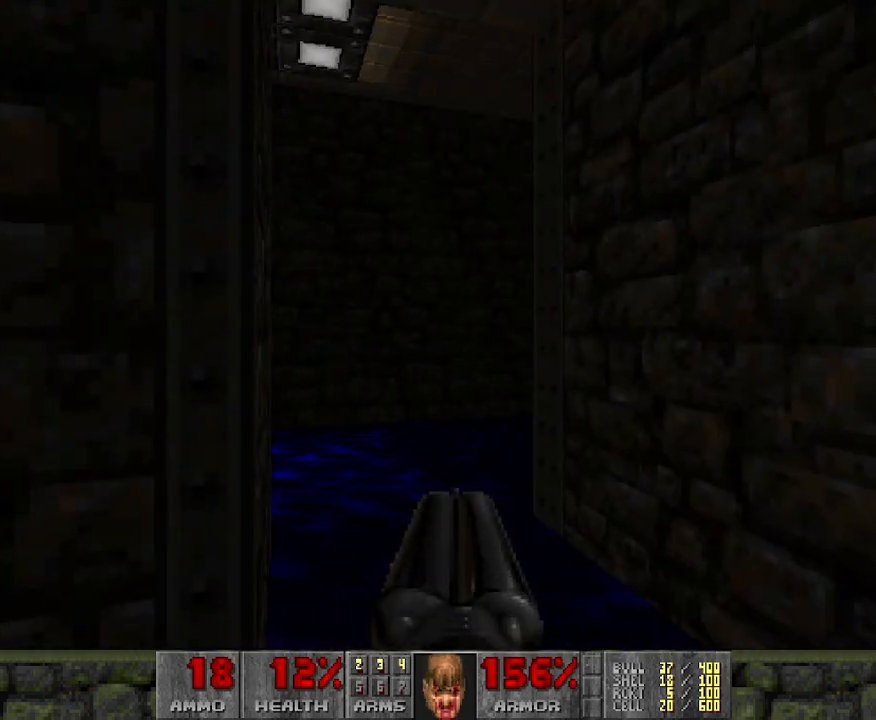
{"keys": [], "mouse": [], "events": [[133, "w", "down"], [400, "w", "up"]]}
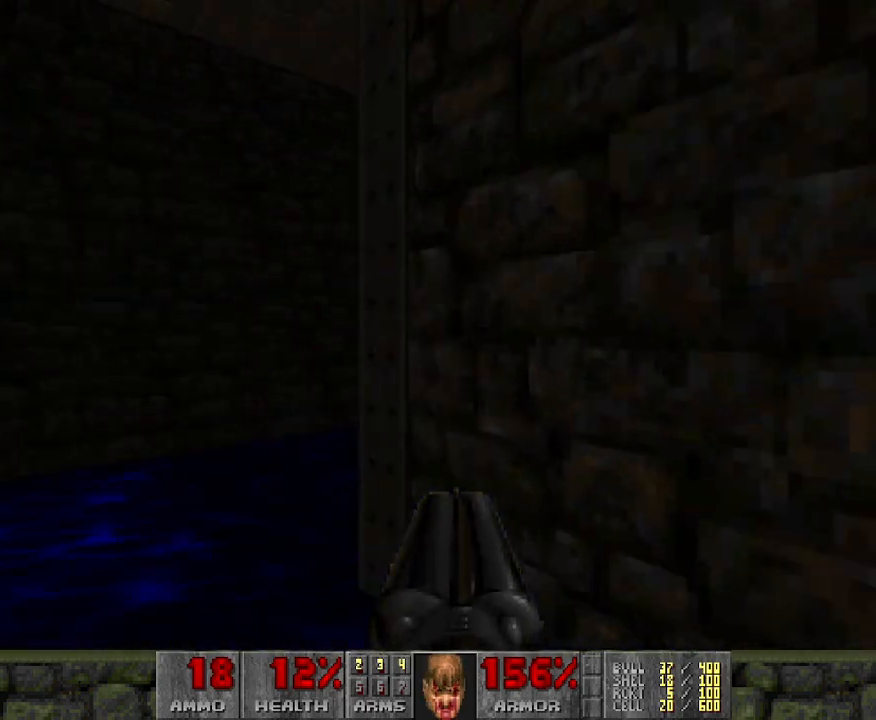
{"keys": ["a"], "mouse": [], "events": [[200, "w", "down"], [250, "a", "down"], [367, "w", "up"]]}
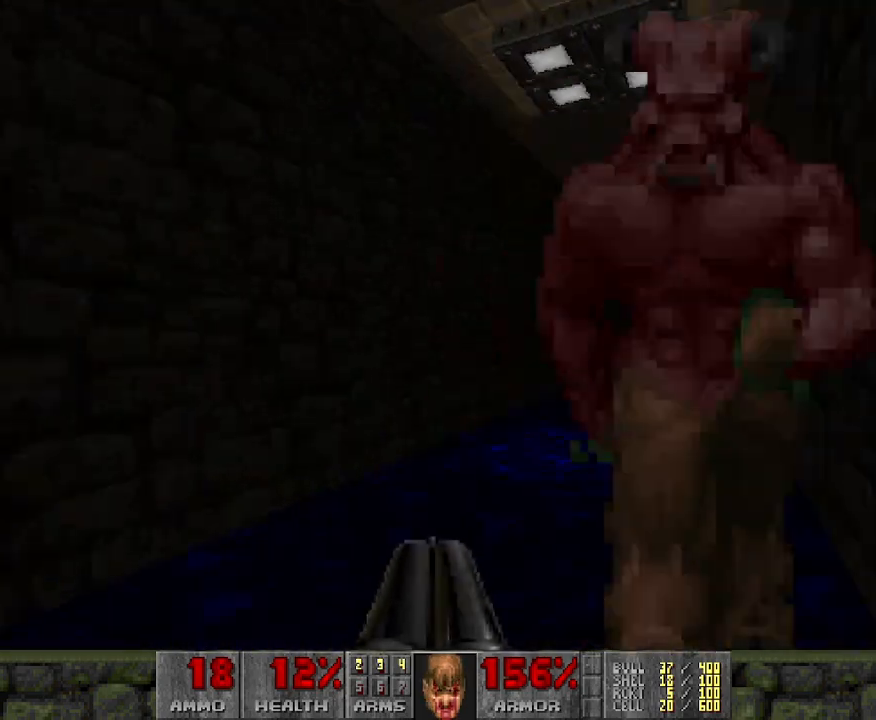
{"keys": ["a", "w"], "mouse": [], "events": [[117, "w", "down"]]}
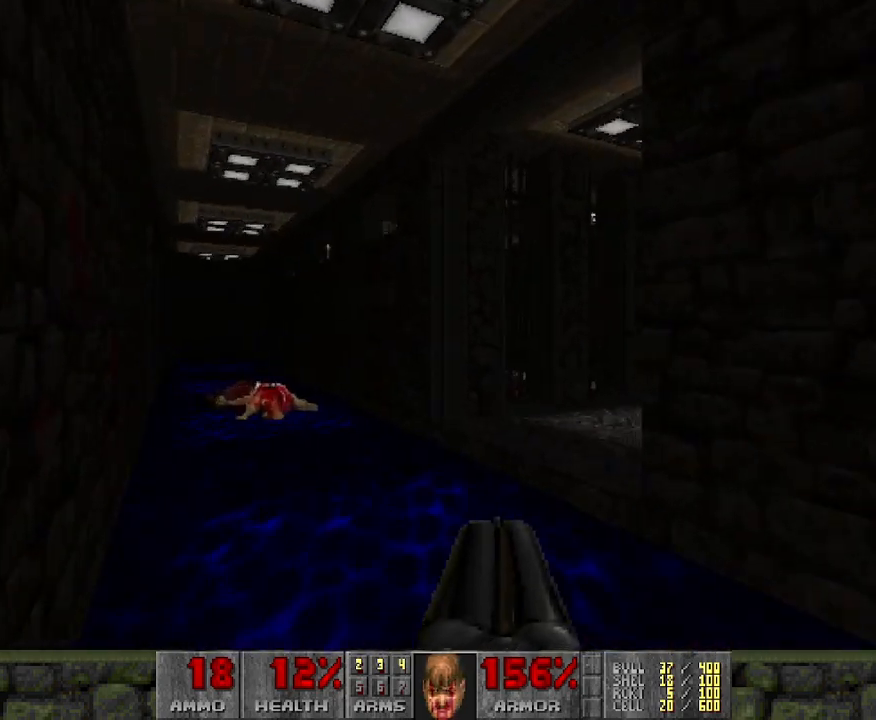
{"keys": ["w"], "mouse": [], "events": [[183, "a", "up"]]}
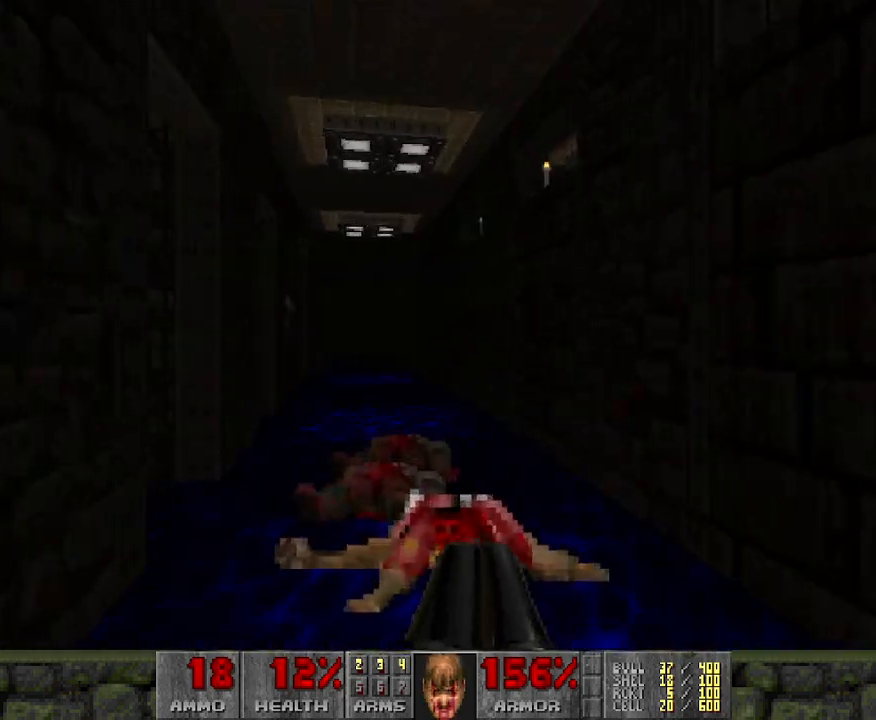
{"keys": ["w"], "mouse": [], "events": []}
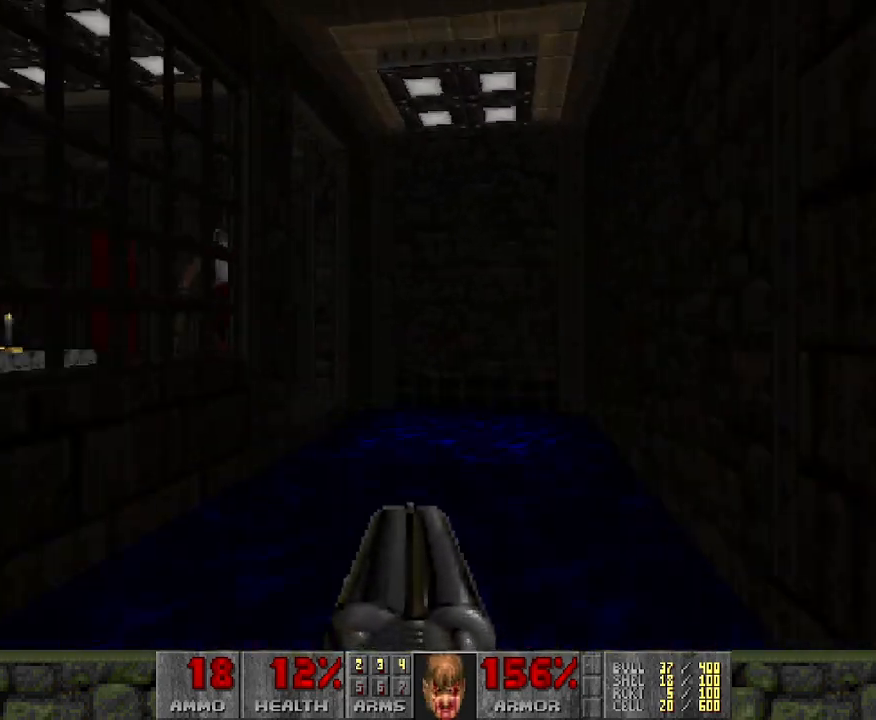
{"keys": ["a"], "mouse": [], "events": [[167, "d", "down"], [350, "w", "up"], [450, "a", "down"], [450, "d", "up"]]}